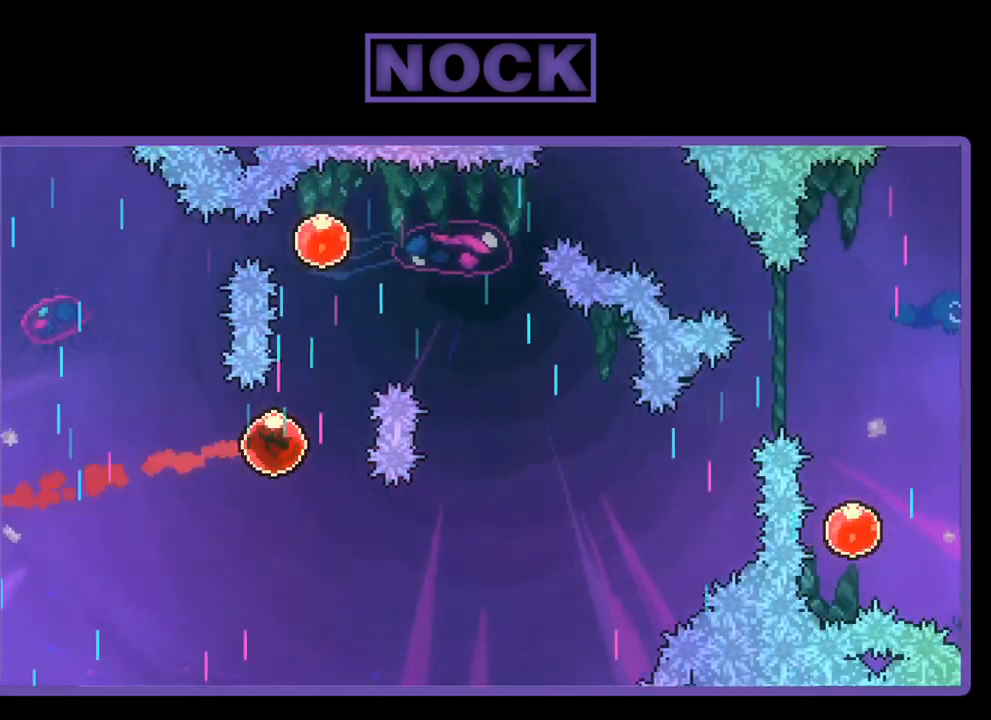
Gameplay with a controller (PlayStation layout); each line is a JSON object with the inputs held at the frame after it. "events" lists button and stick changes between this image and that frame as [ms after this image, input, new state], when the widget could be followed in between. Not read: right_stick.
{"buttons": ["R2", "DPAD_RIGHT"], "left_stick": "center", "events": [[33, "CIRCLE", "down"], [33, "DPAD_RIGHT", "up"], [300, "CIRCLE", "up"], [400, "DPAD_RIGHT", "down"], [467, "DPAD_UP", "up"]]}
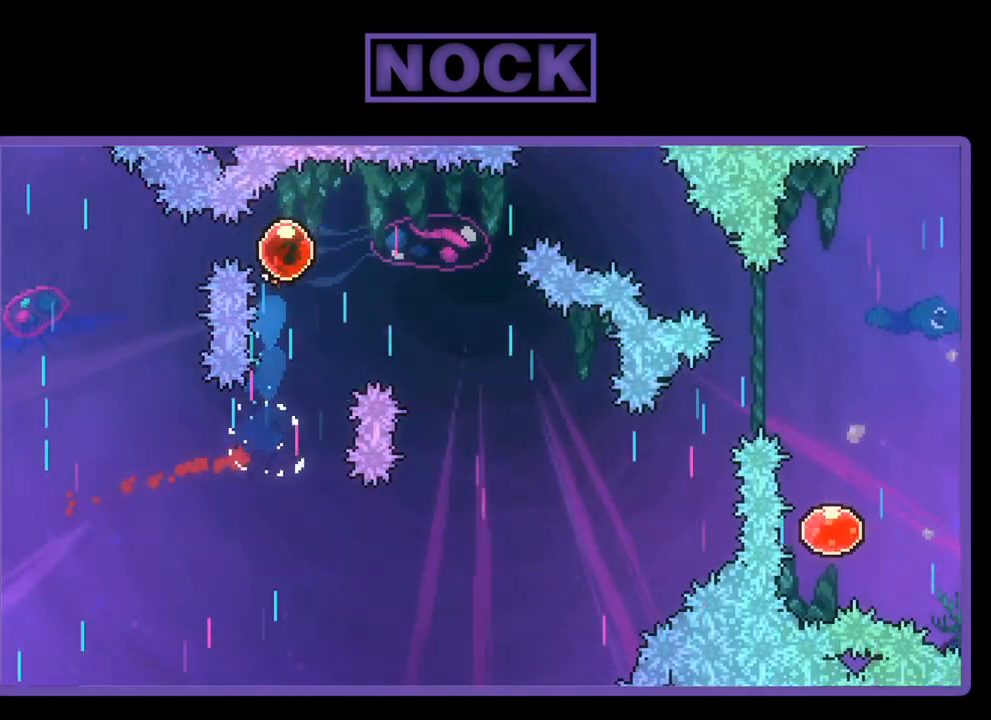
{"buttons": ["R2", "DPAD_DOWN", "DPAD_RIGHT"], "left_stick": "center", "events": [[67, "DPAD_DOWN", "down"]]}
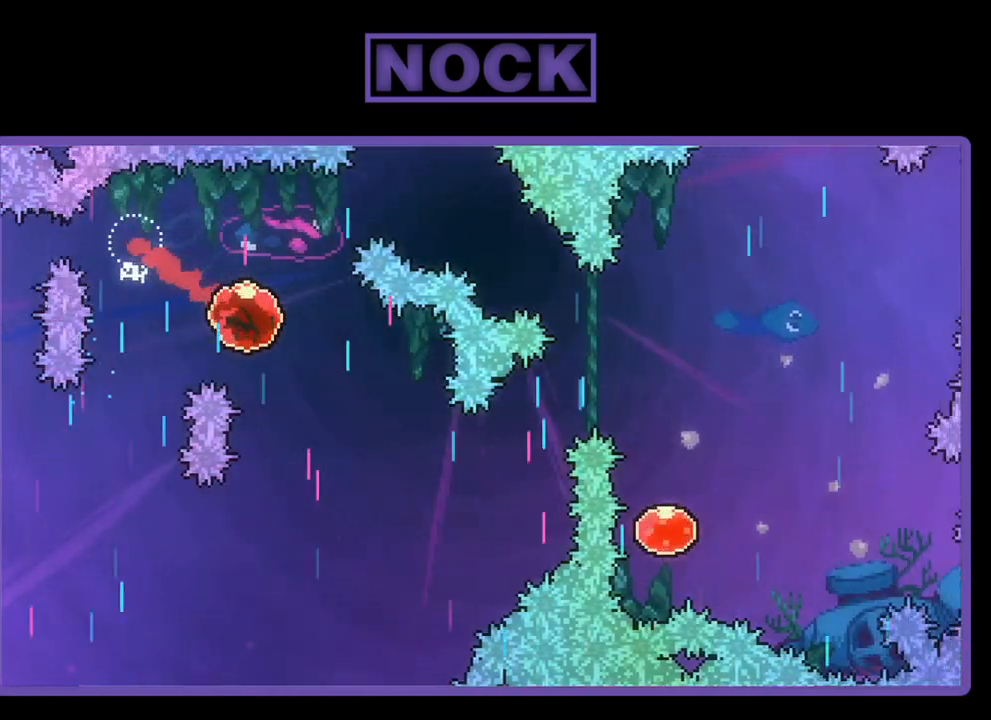
{"buttons": ["CIRCLE", "R2", "DPAD_UP", "DPAD_RIGHT"], "left_stick": "center", "events": [[250, "DPAD_DOWN", "up"], [333, "DPAD_RIGHT", "up"], [433, "DPAD_UP", "down"], [450, "DPAD_RIGHT", "down"], [500, "CIRCLE", "down"]]}
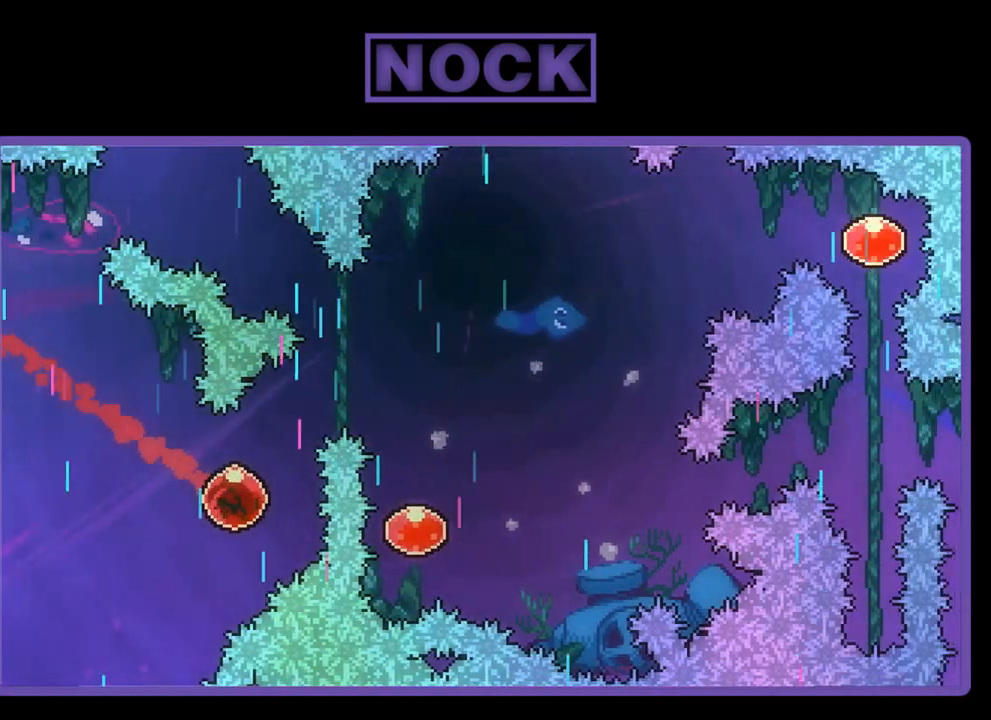
{"buttons": ["R2"], "left_stick": "center", "events": [[200, "CIRCLE", "up"], [350, "DPAD_UP", "up"], [433, "DPAD_RIGHT", "up"]]}
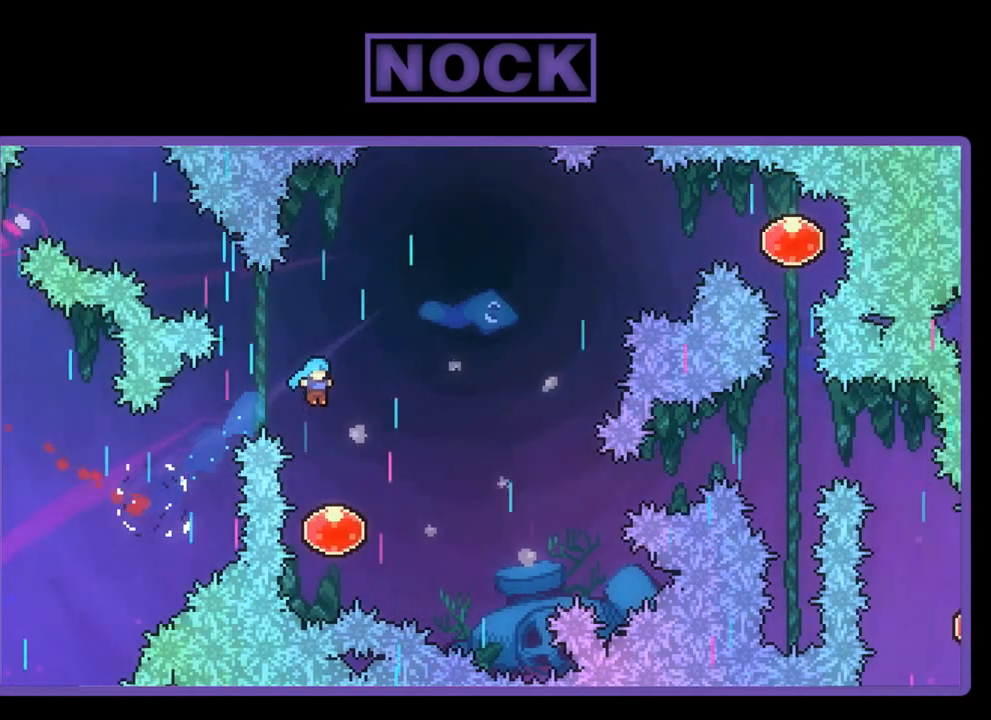
{"buttons": ["R2", "DPAD_UP", "DPAD_RIGHT"], "left_stick": "center", "events": [[333, "DPAD_RIGHT", "down"], [333, "DPAD_UP", "down"]]}
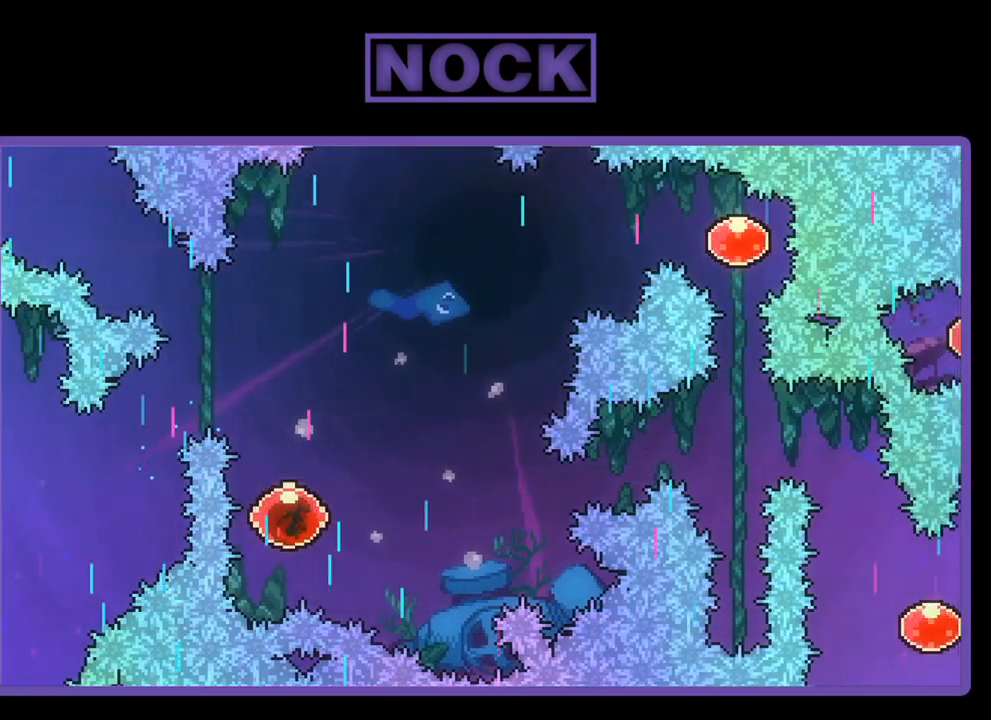
{"buttons": ["R2", "DPAD_UP", "DPAD_RIGHT"], "left_stick": "center", "events": []}
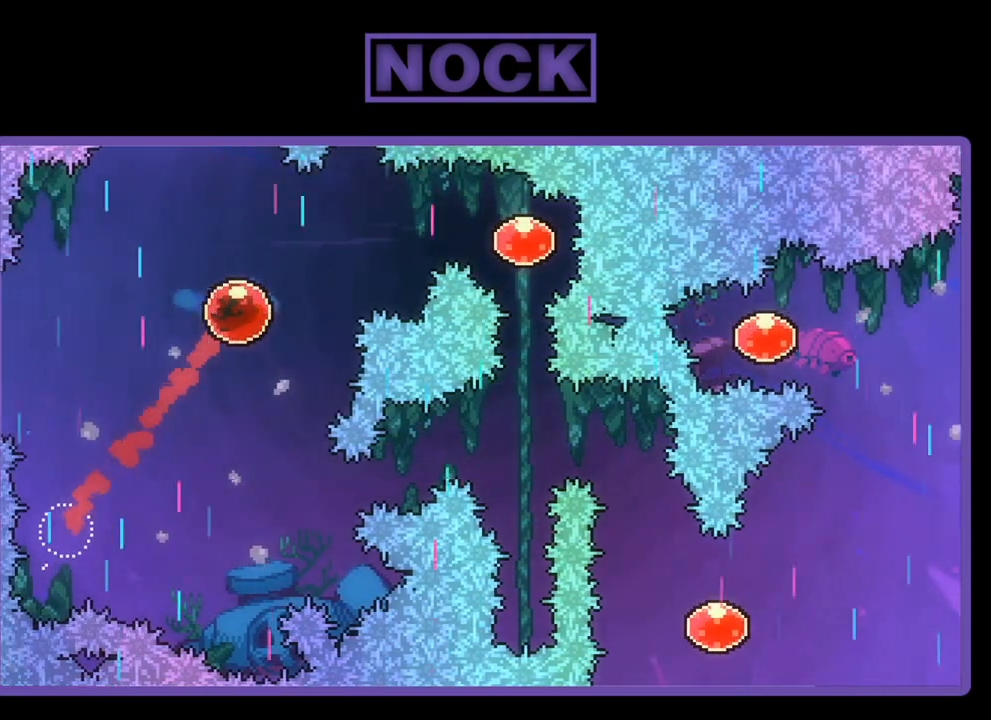
{"buttons": ["R2", "DPAD_RIGHT"], "left_stick": "center", "events": [[167, "DPAD_UP", "up"], [183, "CIRCLE", "down"], [367, "CIRCLE", "up"]]}
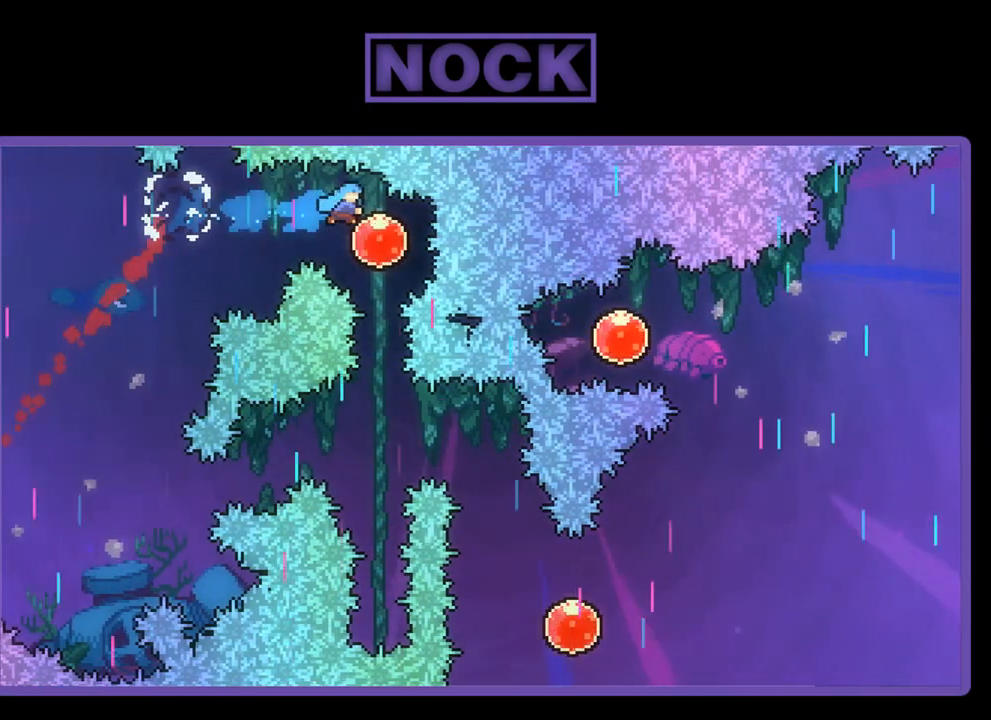
{"buttons": ["R2"], "left_stick": "center", "events": [[300, "DPAD_RIGHT", "up"]]}
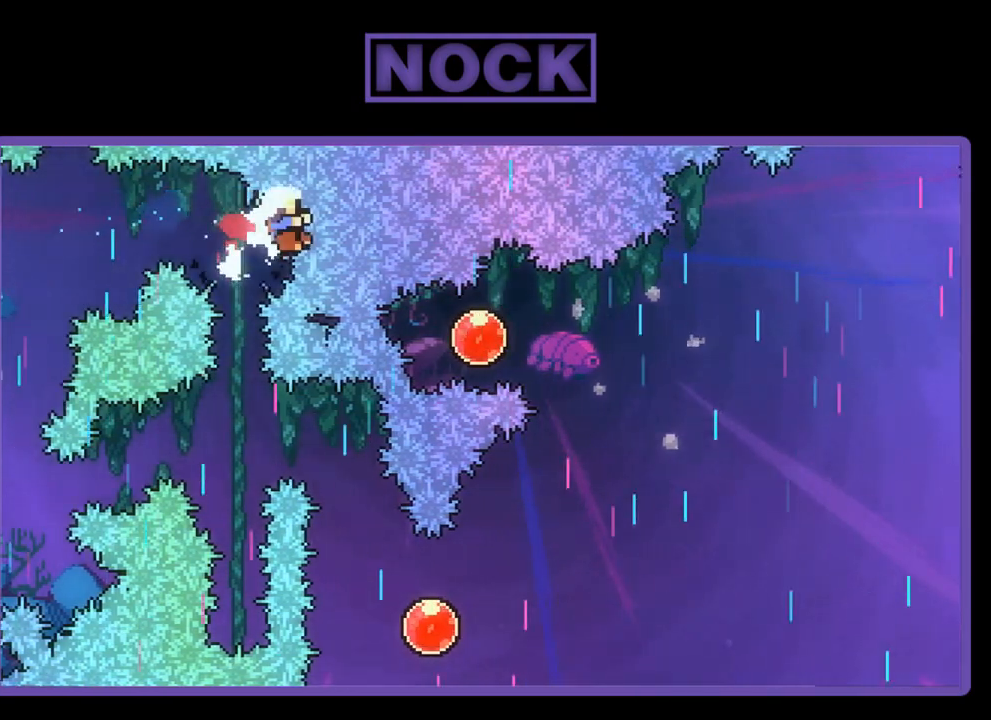
{"buttons": [], "left_stick": "center", "events": [[400, "R2", "up"]]}
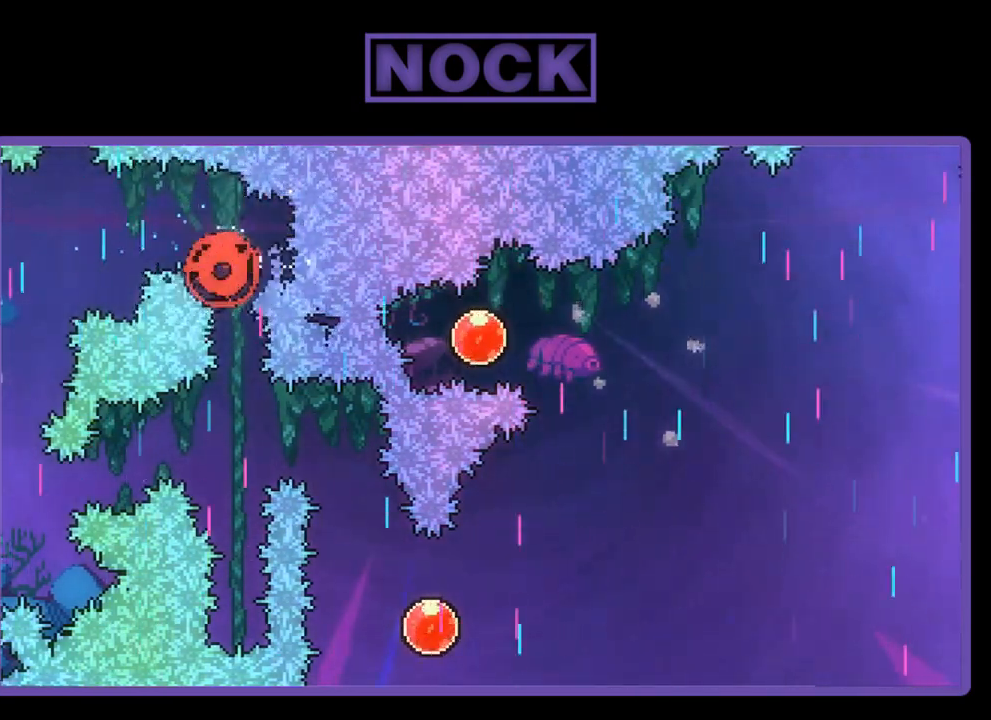
{"buttons": [], "left_stick": "center", "events": []}
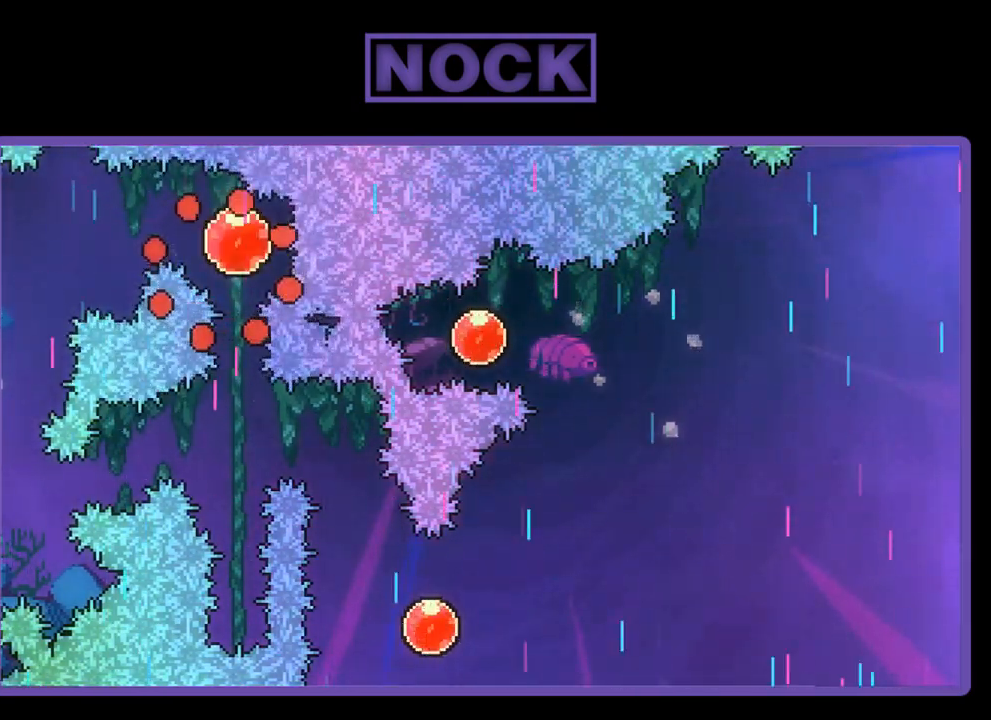
{"buttons": ["R2"], "left_stick": "center", "events": [[467, "R2", "down"]]}
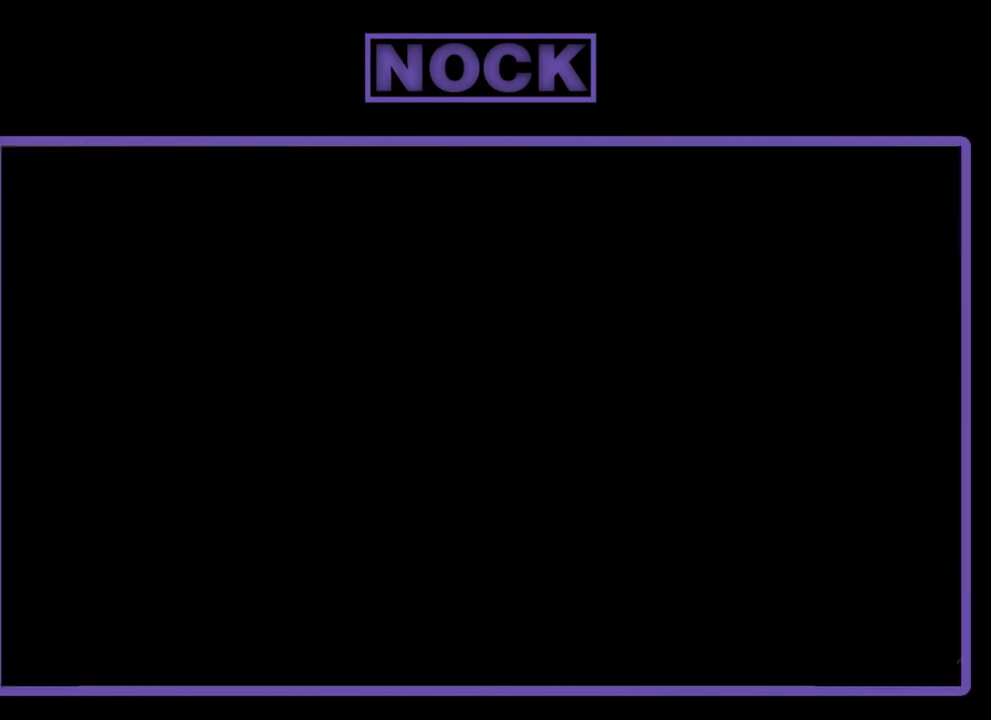
{"buttons": ["R2", "DPAD_RIGHT"], "left_stick": "center", "events": [[500, "DPAD_RIGHT", "down"]]}
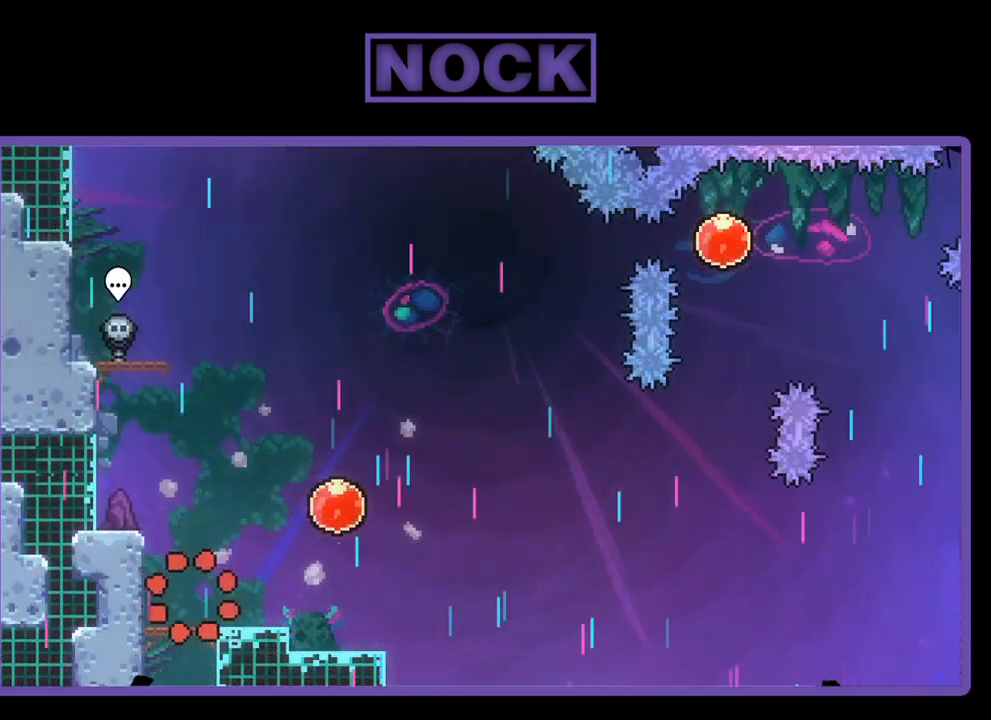
{"buttons": ["CROSS", "R2", "DPAD_RIGHT"], "left_stick": "center", "events": [[300, "CROSS", "down"]]}
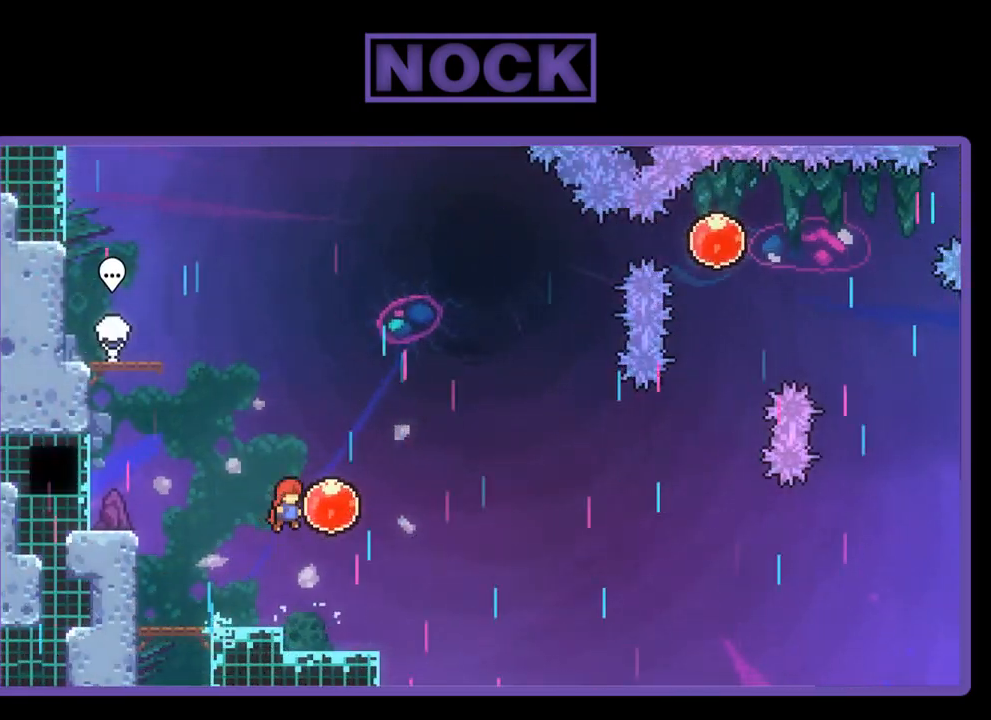
{"buttons": ["R2", "DPAD_RIGHT"], "left_stick": "center", "events": [[67, "CROSS", "up"]]}
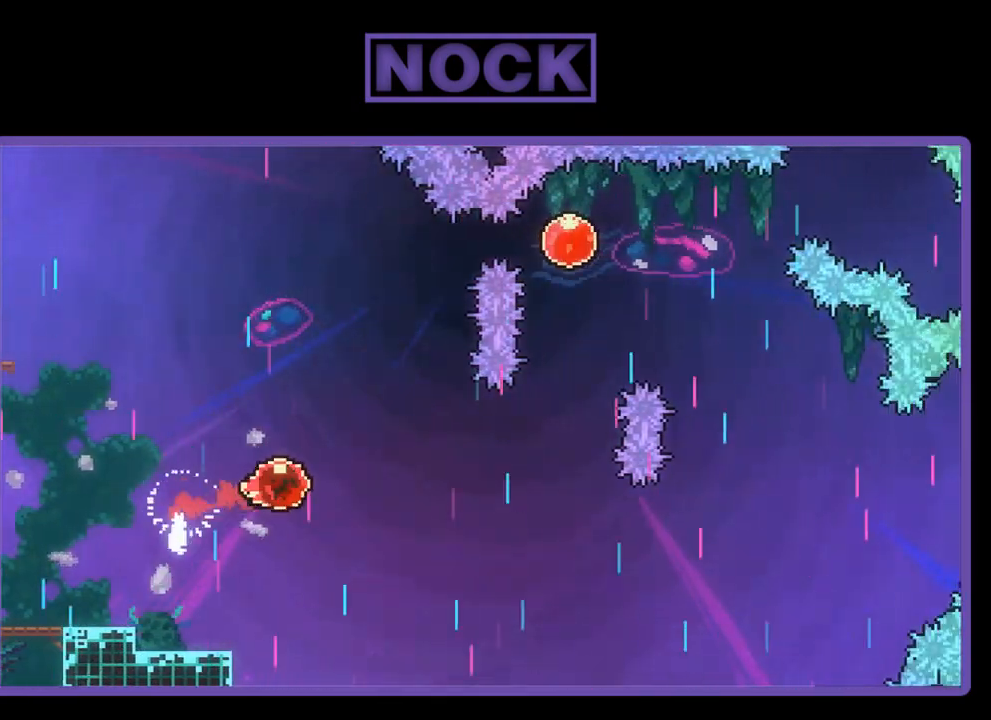
{"buttons": ["CIRCLE", "R2", "DPAD_UP"], "left_stick": "center", "events": [[400, "CIRCLE", "down"], [400, "DPAD_RIGHT", "up"], [400, "DPAD_UP", "down"]]}
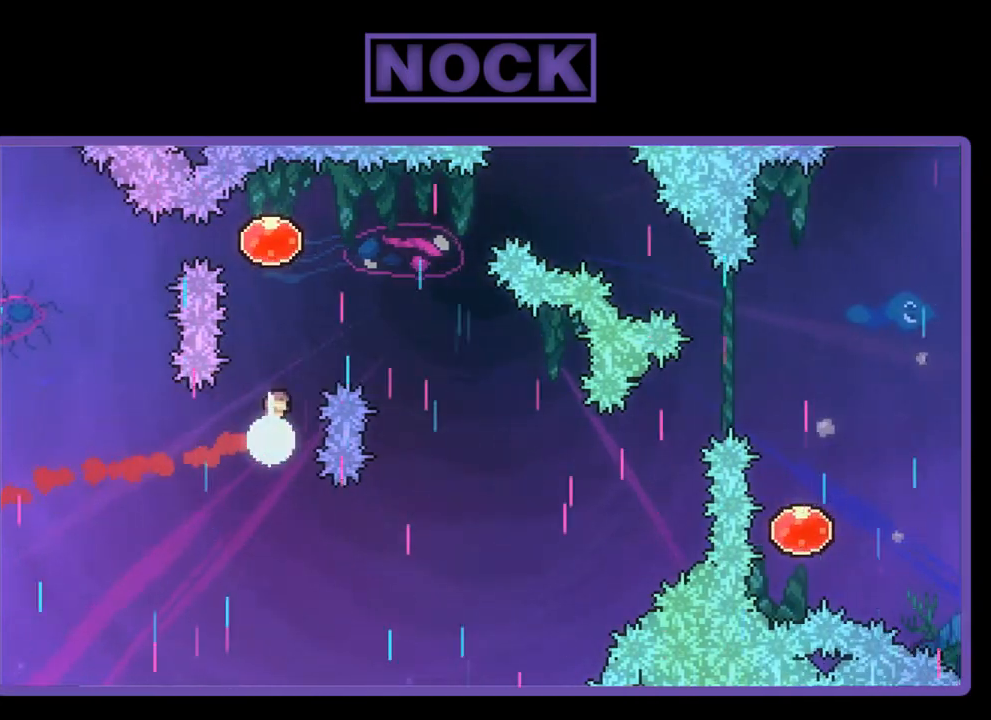
{"buttons": ["R2", "DPAD_DOWN", "DPAD_RIGHT"], "left_stick": "center", "events": [[167, "CIRCLE", "up"], [300, "DPAD_RIGHT", "down"], [300, "DPAD_UP", "up"], [400, "DPAD_DOWN", "down"]]}
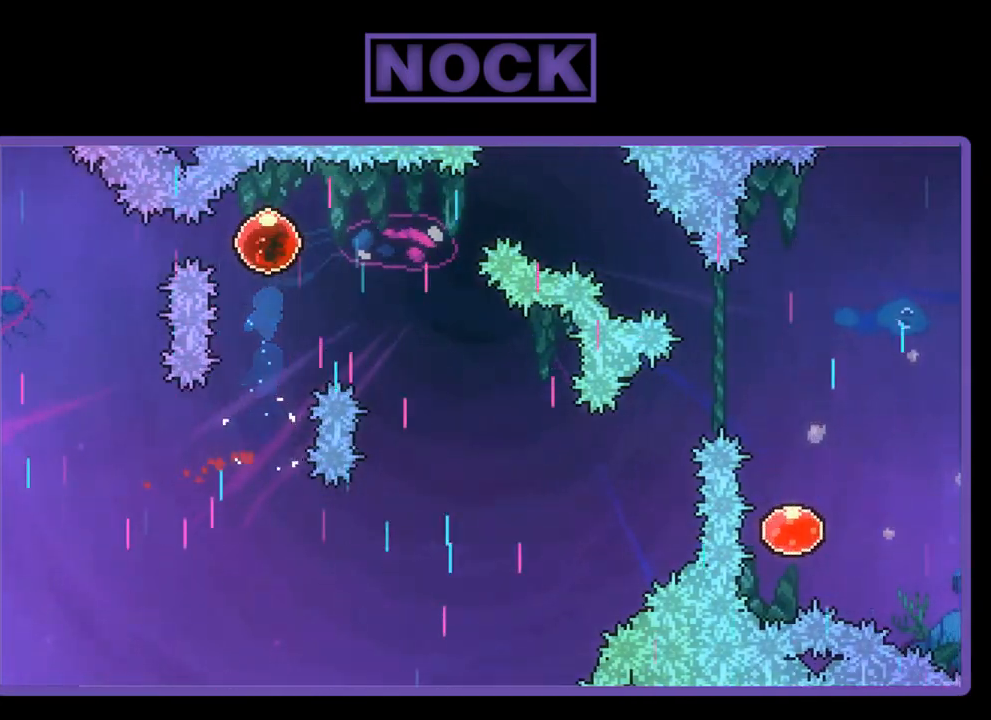
{"buttons": ["R2", "DPAD_DOWN", "DPAD_RIGHT"], "left_stick": "center", "events": []}
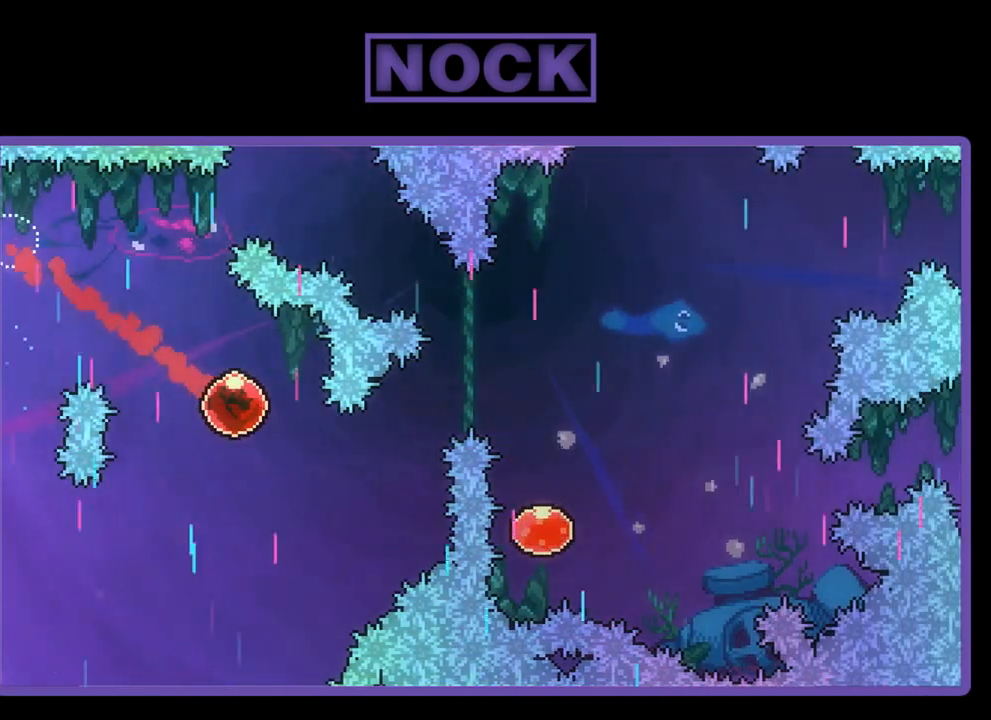
{"buttons": ["R2", "DPAD_UP", "DPAD_RIGHT"], "left_stick": "center", "events": [[33, "DPAD_DOWN", "up"], [83, "DPAD_RIGHT", "up"], [233, "DPAD_RIGHT", "down"], [233, "DPAD_UP", "down"], [267, "CIRCLE", "down"], [500, "CIRCLE", "up"]]}
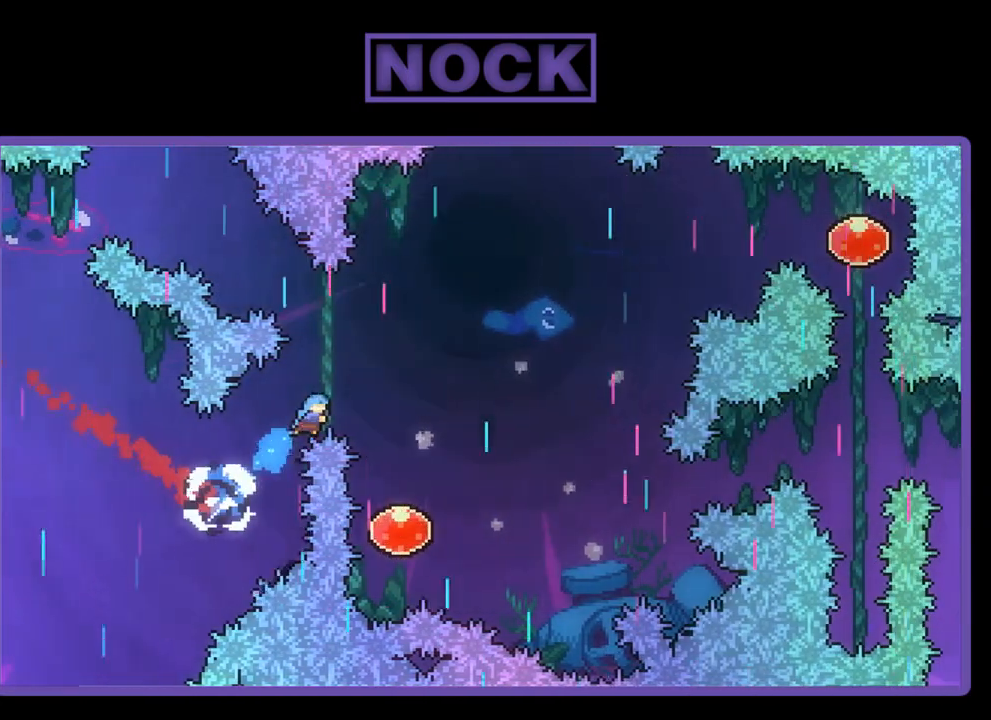
{"buttons": ["R2"], "left_stick": "center", "events": [[133, "DPAD_UP", "up"], [183, "DPAD_RIGHT", "up"]]}
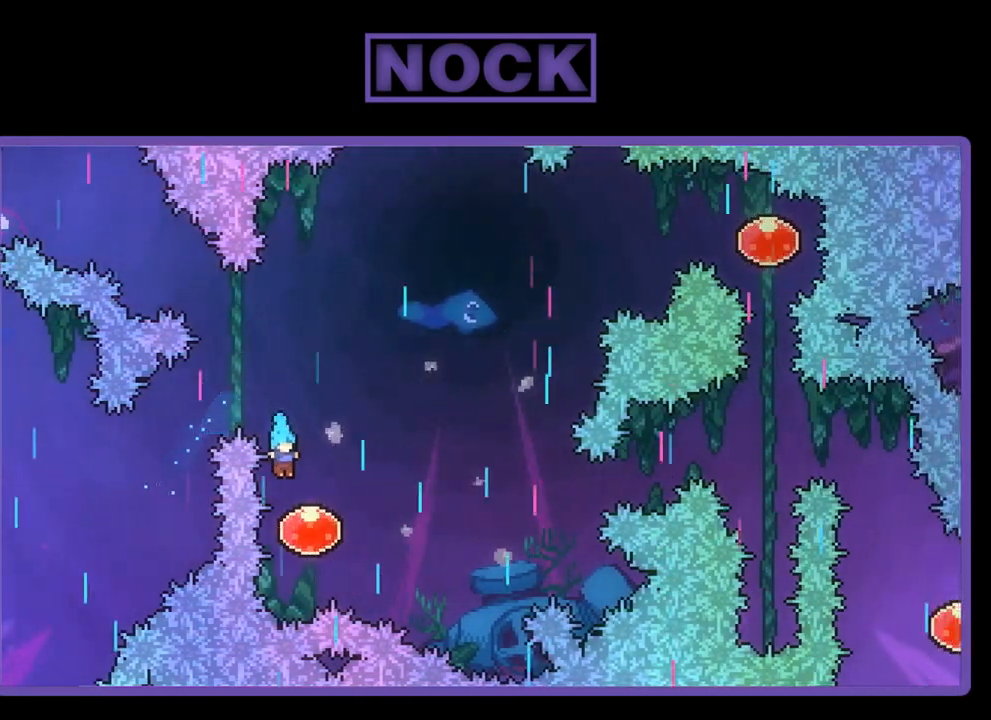
{"buttons": ["R2", "DPAD_UP", "DPAD_RIGHT"], "left_stick": "center", "events": [[100, "DPAD_RIGHT", "down"], [100, "DPAD_UP", "down"]]}
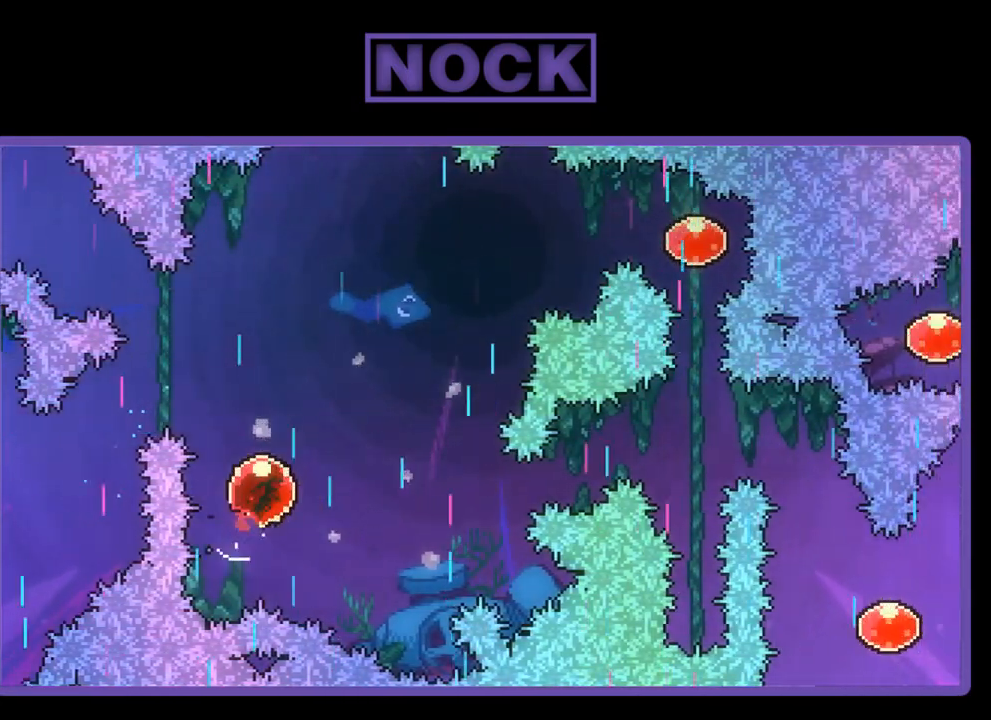
{"buttons": ["CIRCLE", "R2", "DPAD_RIGHT"], "left_stick": "center", "events": [[417, "DPAD_UP", "up"], [467, "CIRCLE", "down"]]}
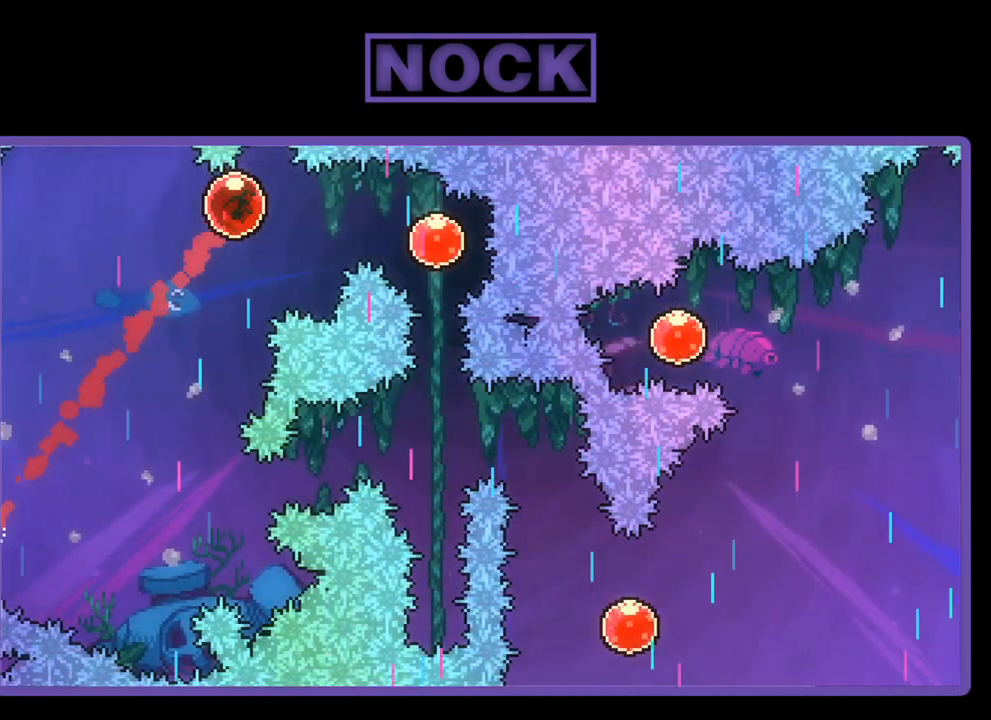
{"buttons": ["R2", "DPAD_DOWN", "DPAD_RIGHT"], "left_stick": "center", "events": [[133, "CIRCLE", "up"], [333, "DPAD_DOWN", "down"]]}
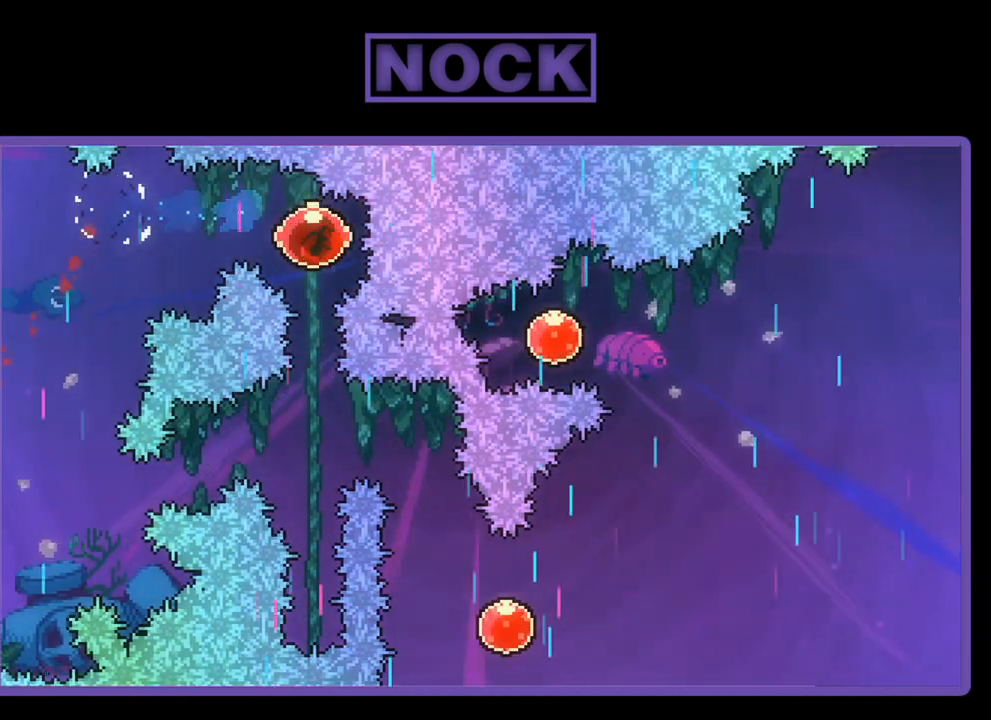
{"buttons": ["R2", "DPAD_DOWN"], "left_stick": "center", "events": [[400, "DPAD_RIGHT", "up"]]}
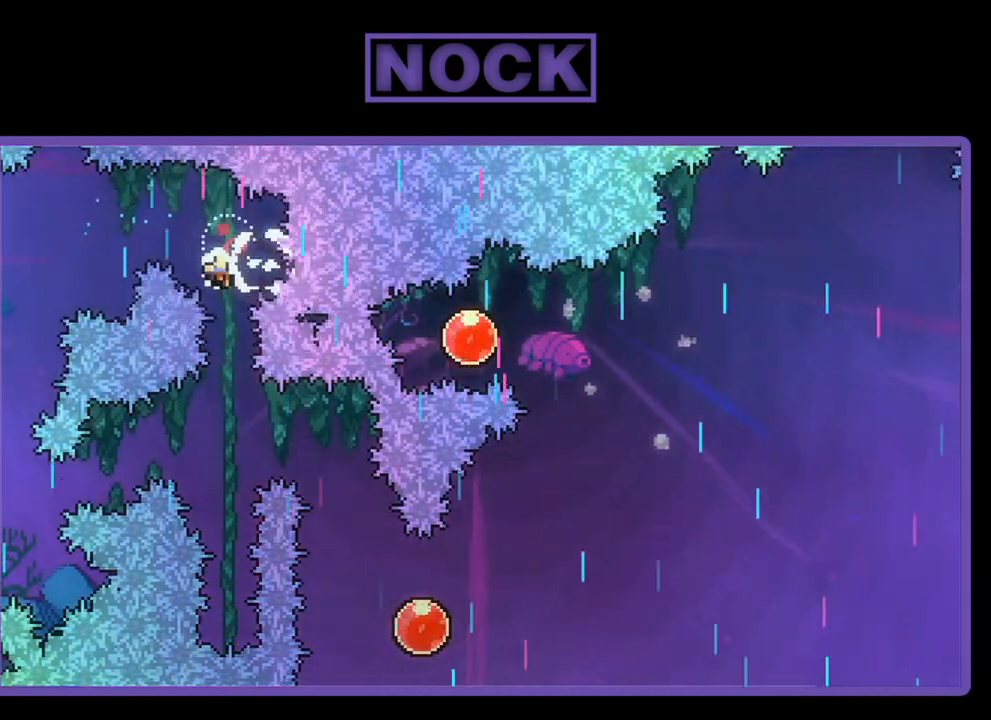
{"buttons": [], "left_stick": "center", "events": [[283, "DPAD_DOWN", "up"], [367, "R2", "up"]]}
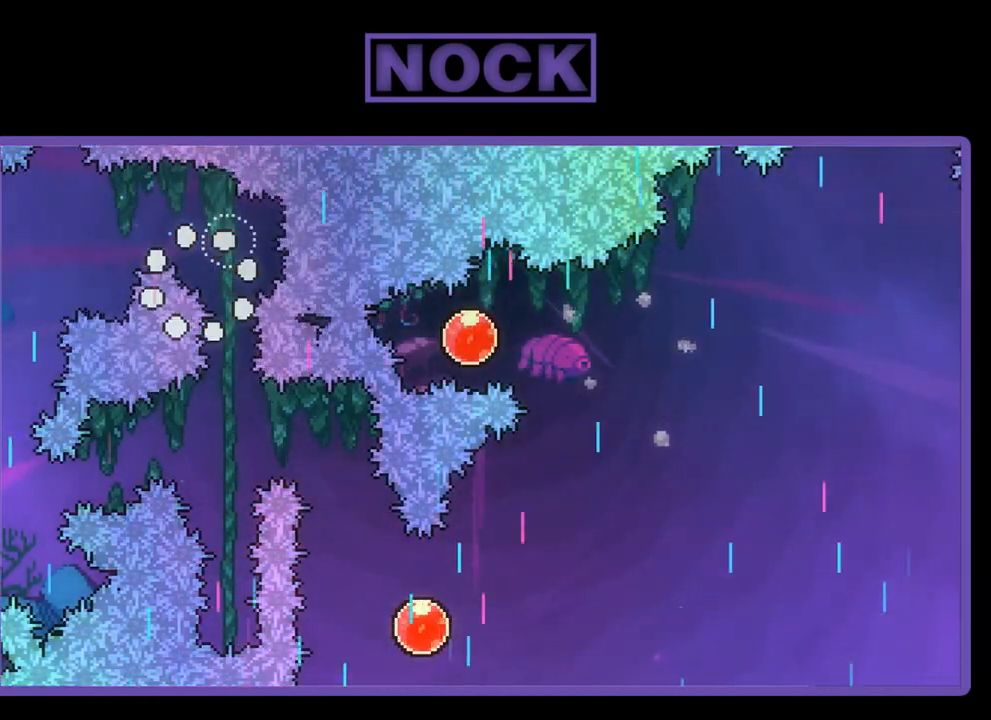
{"buttons": [], "left_stick": "center", "events": []}
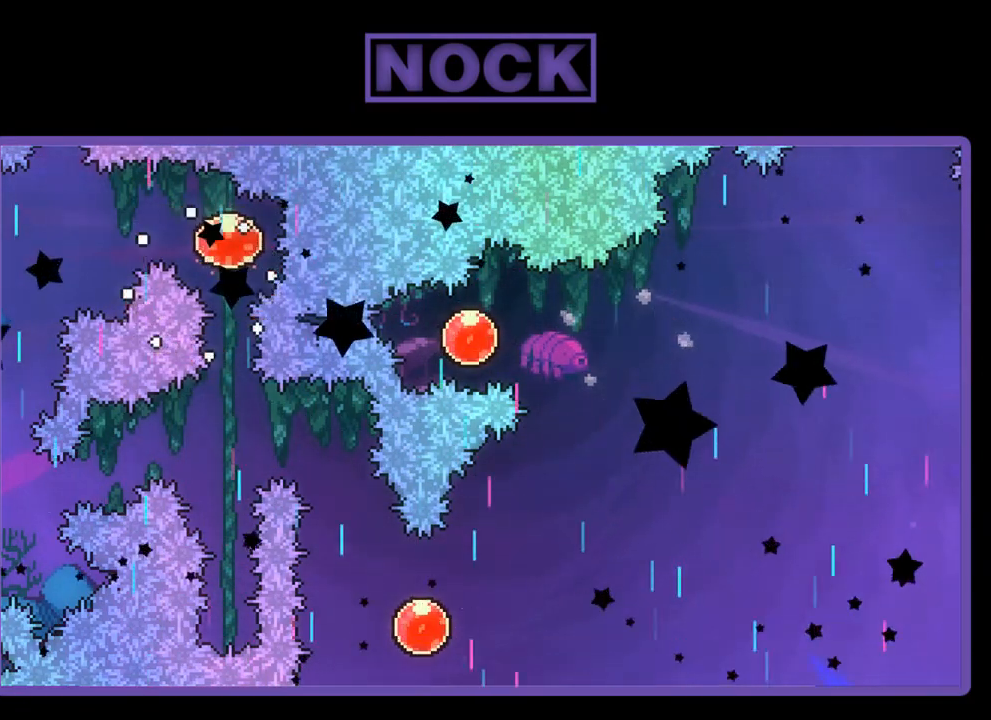
{"buttons": [], "left_stick": "center", "events": [[167, "R2", "down"], [500, "R2", "up"]]}
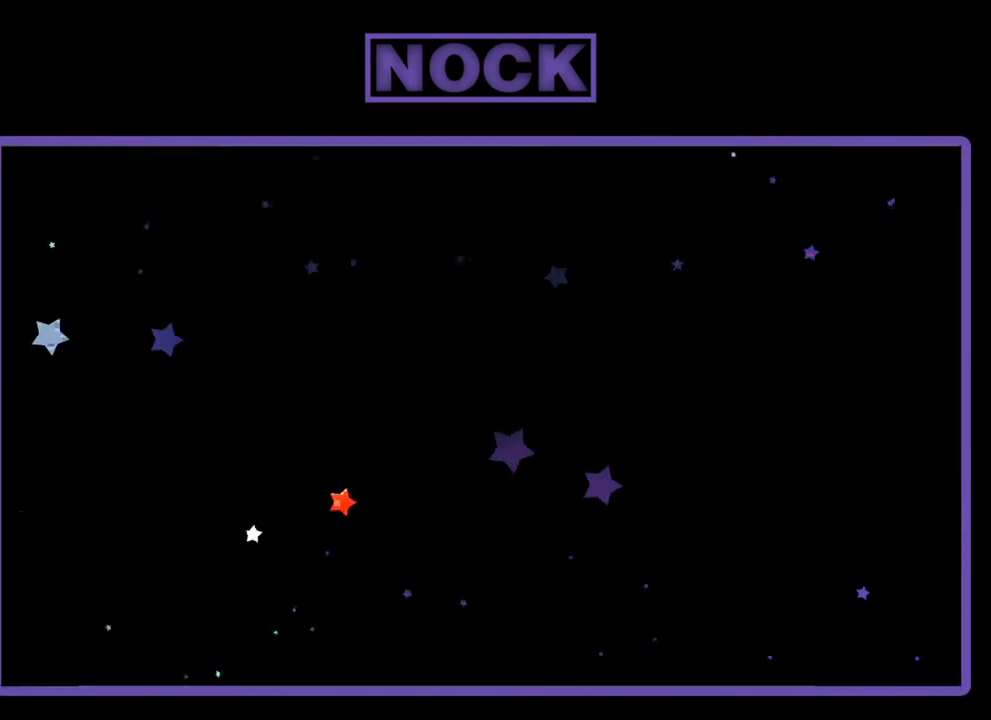
{"buttons": [], "left_stick": "center", "events": []}
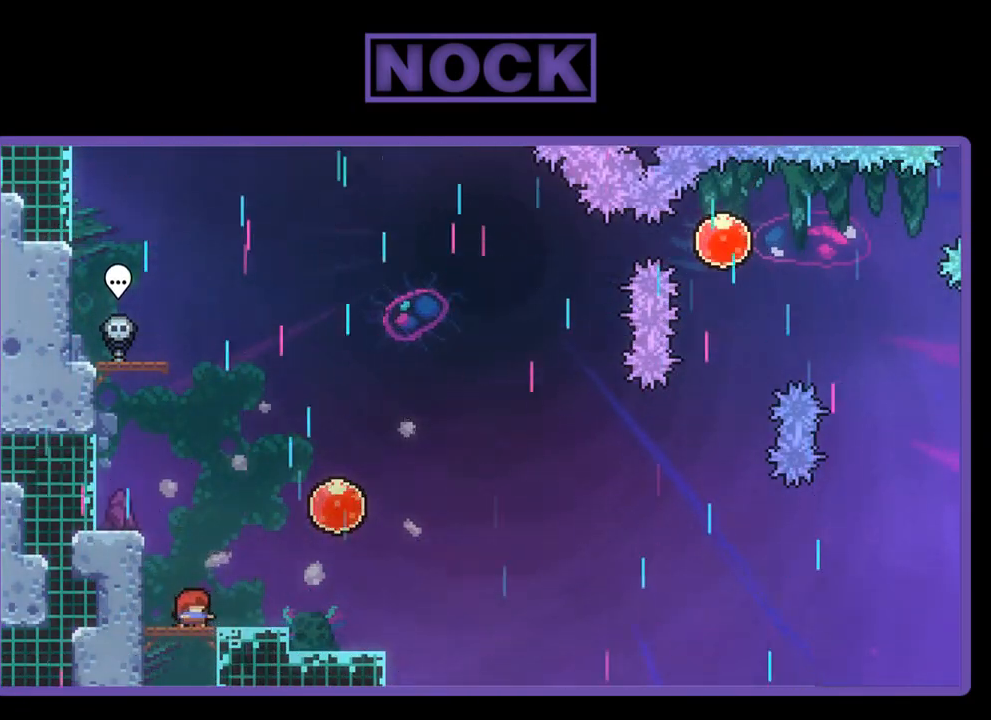
{"buttons": [], "left_stick": "center", "events": []}
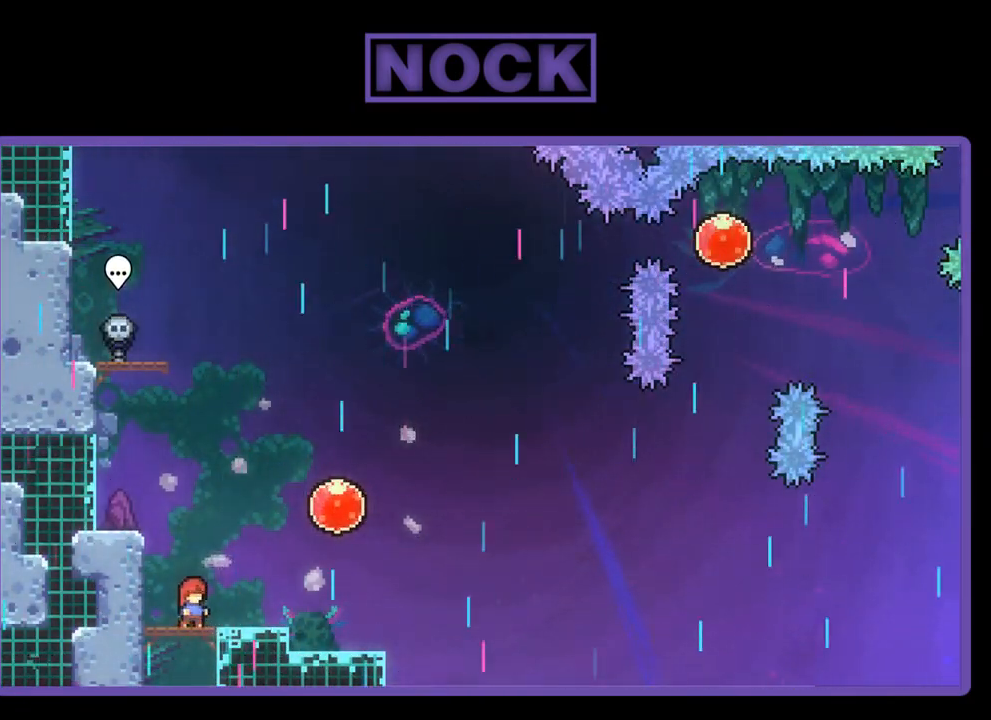
{"buttons": ["R2"], "left_stick": "center", "events": [[217, "R2", "down"]]}
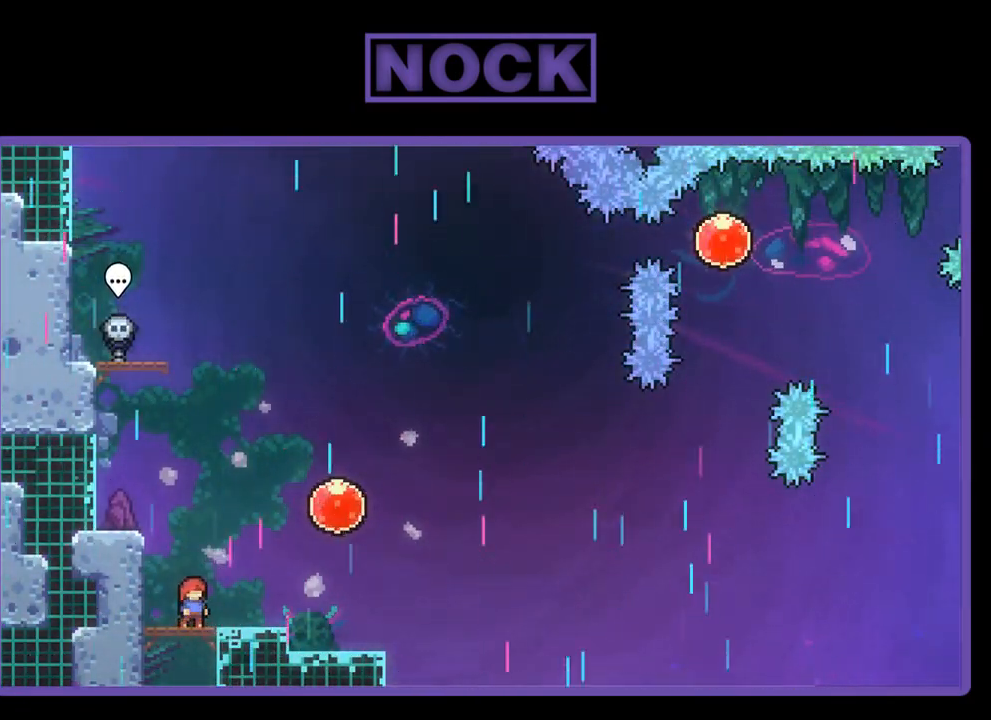
{"buttons": ["R2", "DPAD_RIGHT"], "left_stick": "center", "events": [[133, "DPAD_UP", "down"], [167, "CROSS", "down"], [300, "DPAD_RIGHT", "down"], [367, "DPAD_UP", "up"], [433, "CROSS", "up"]]}